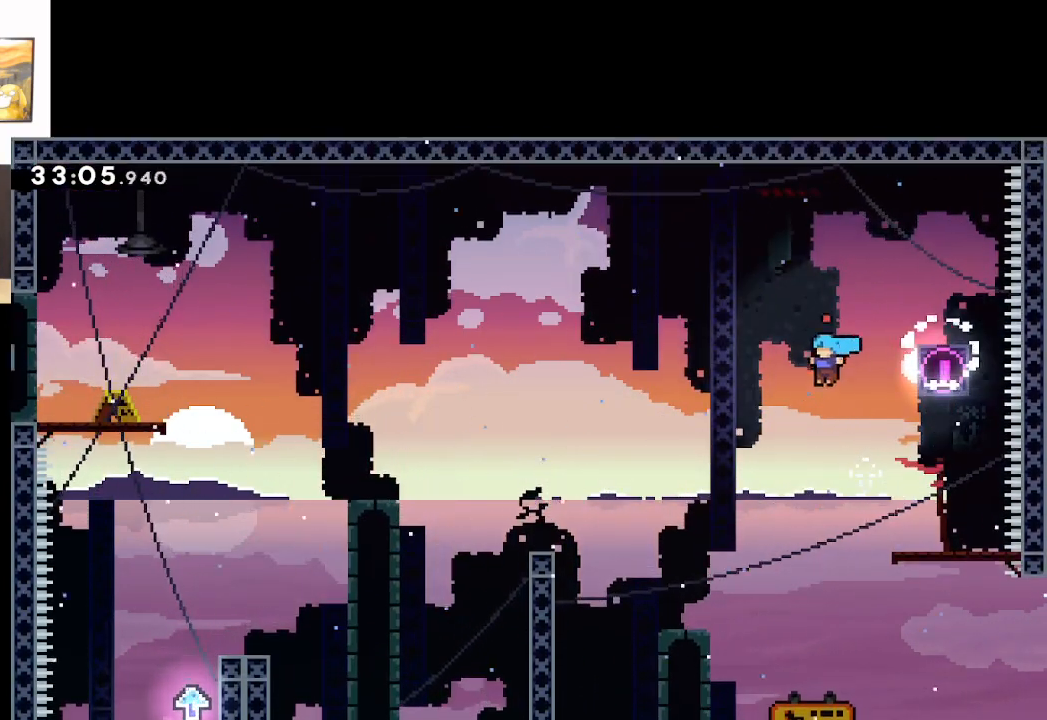
Gameplay with a controller (Xbox layout); each line is a JSON object with the inputs held at the frame after it. "events" lists button and stick changes between this image and that frame as [ms after this image, input, new state], when the widget could be followed in between.
{"buttons": ["A"], "left_stick": "up-left", "right_stick": "center", "events": [[200, "A", "down"]]}
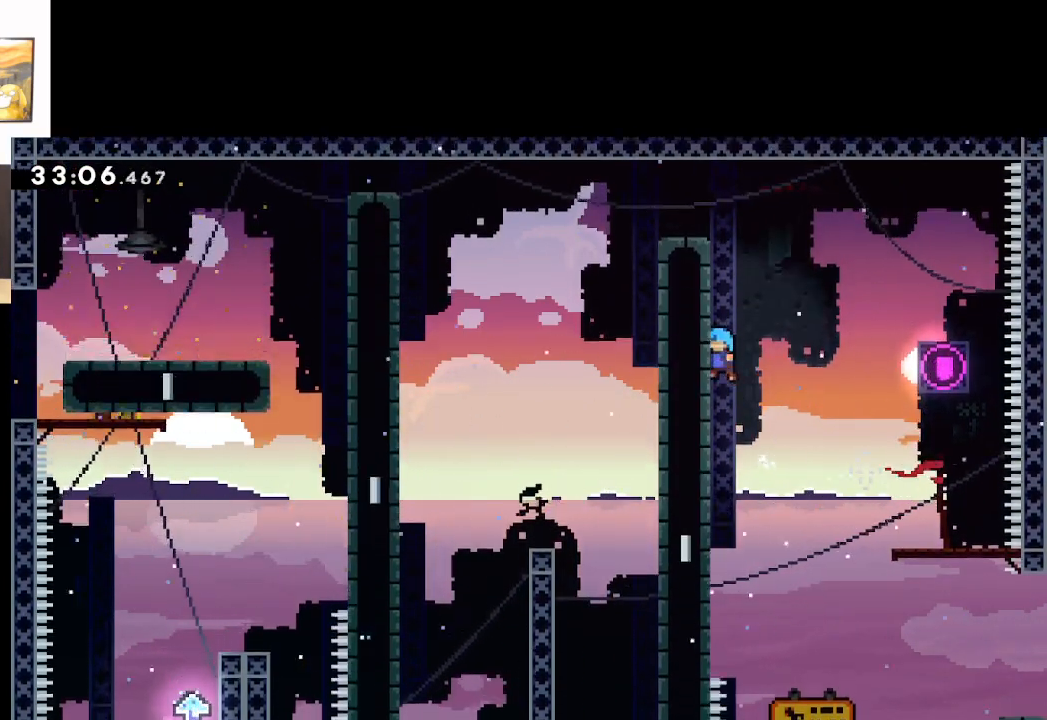
{"buttons": ["L2"], "left_stick": "up-left", "right_stick": "center", "events": [[67, "L2", "down"], [167, "A", "up"]]}
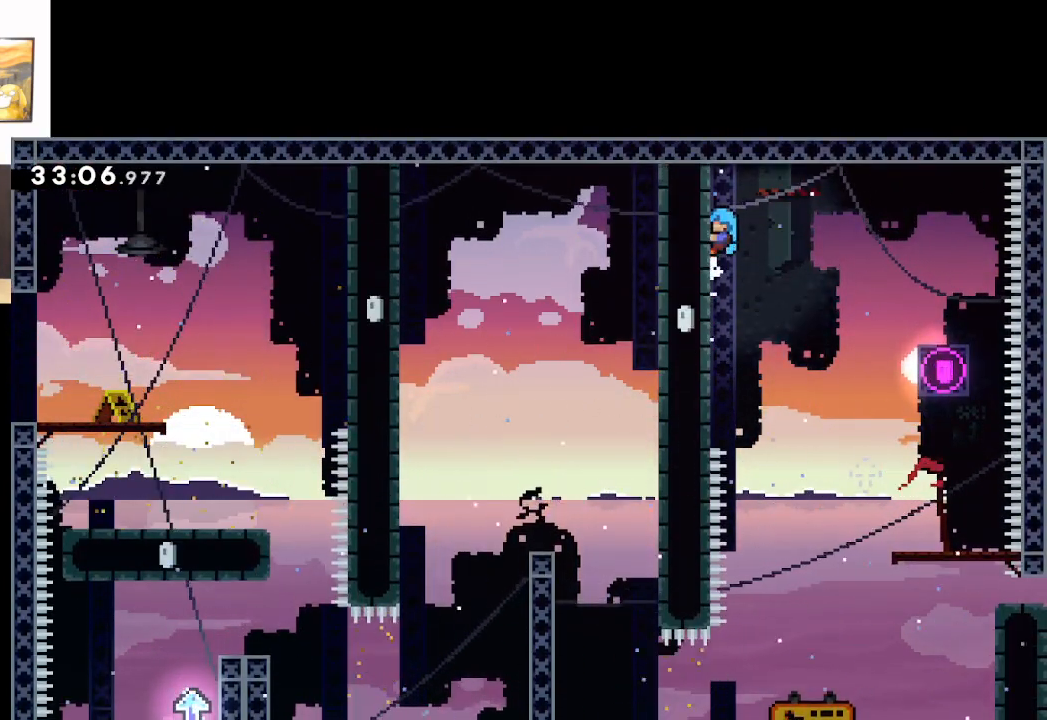
{"buttons": ["L2"], "left_stick": "right", "right_stick": "center", "events": [[50, "left_stick", "center"], [117, "left_stick", "down"], [217, "left_stick", "center"], [483, "left_stick", "right"]]}
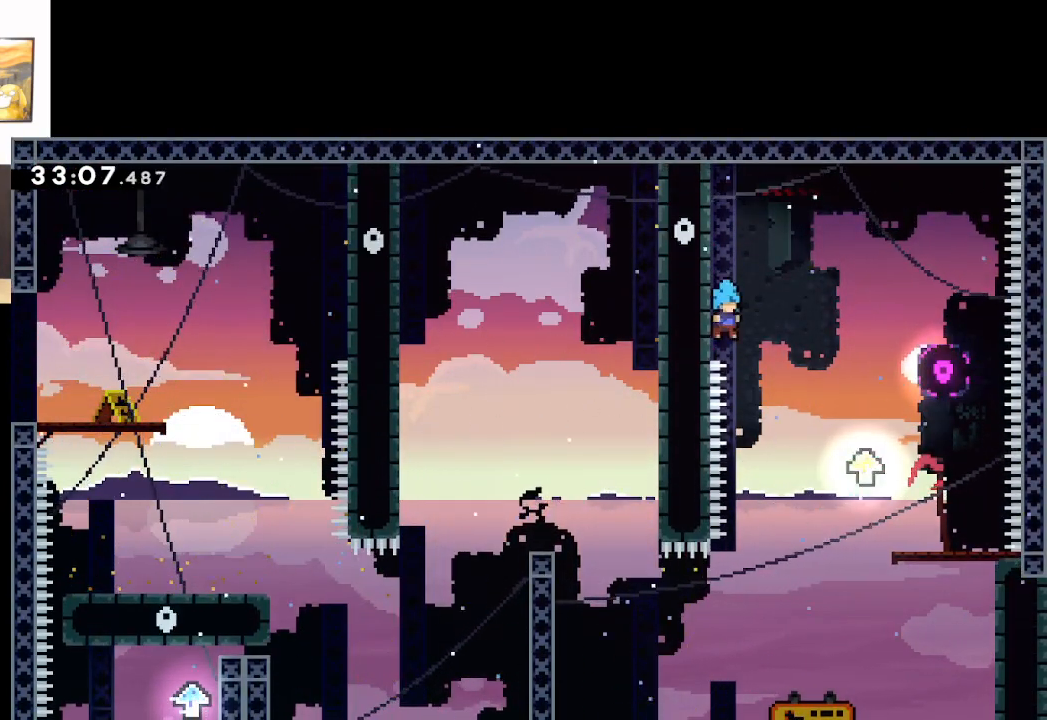
{"buttons": [], "left_stick": "center", "right_stick": "center", "events": [[33, "A", "down"], [367, "A", "up"], [383, "left_stick", "up"], [433, "L2", "up"], [450, "left_stick", "center"]]}
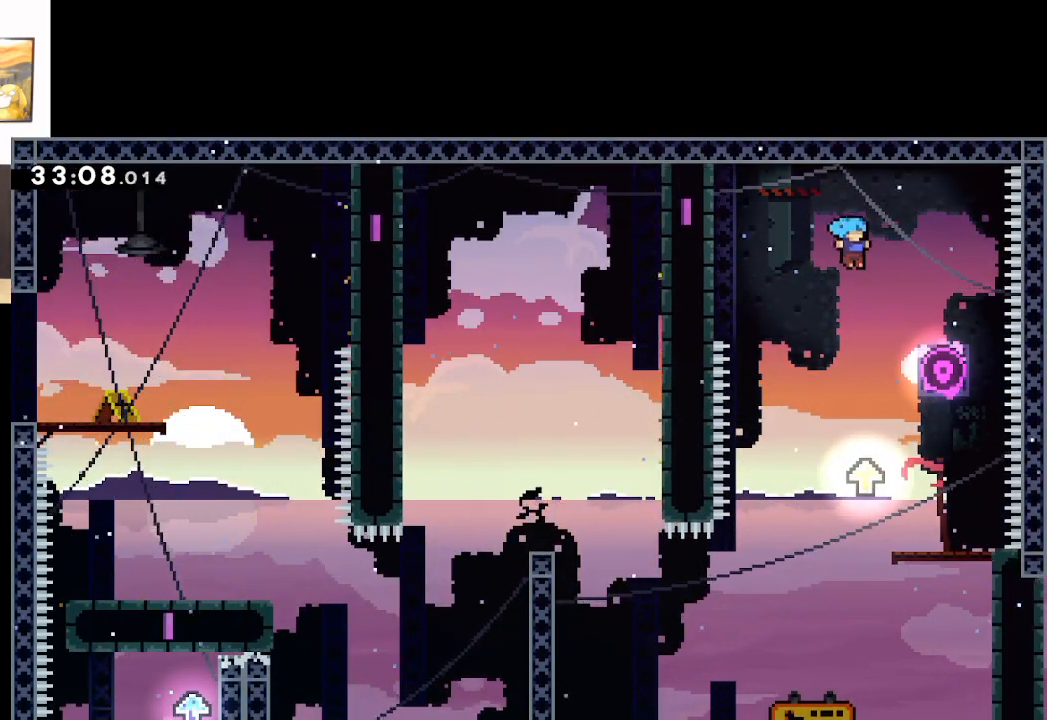
{"buttons": [], "left_stick": "center", "right_stick": "center", "events": [[100, "left_stick", "right"], [317, "left_stick", "center"]]}
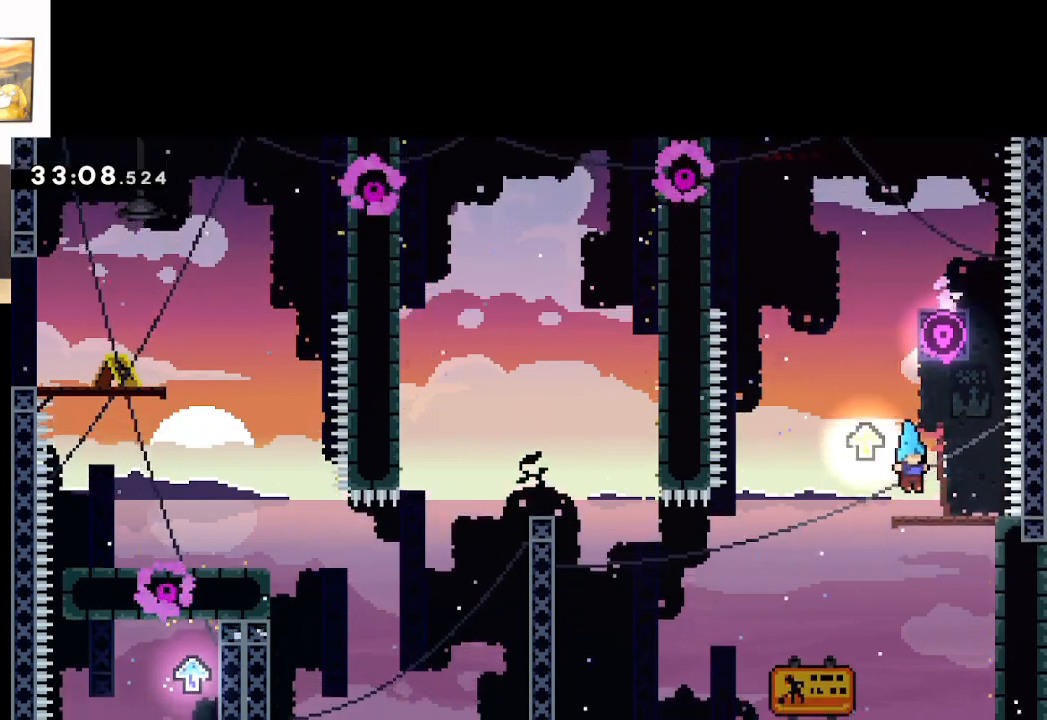
{"buttons": [], "left_stick": "center", "right_stick": "center", "events": []}
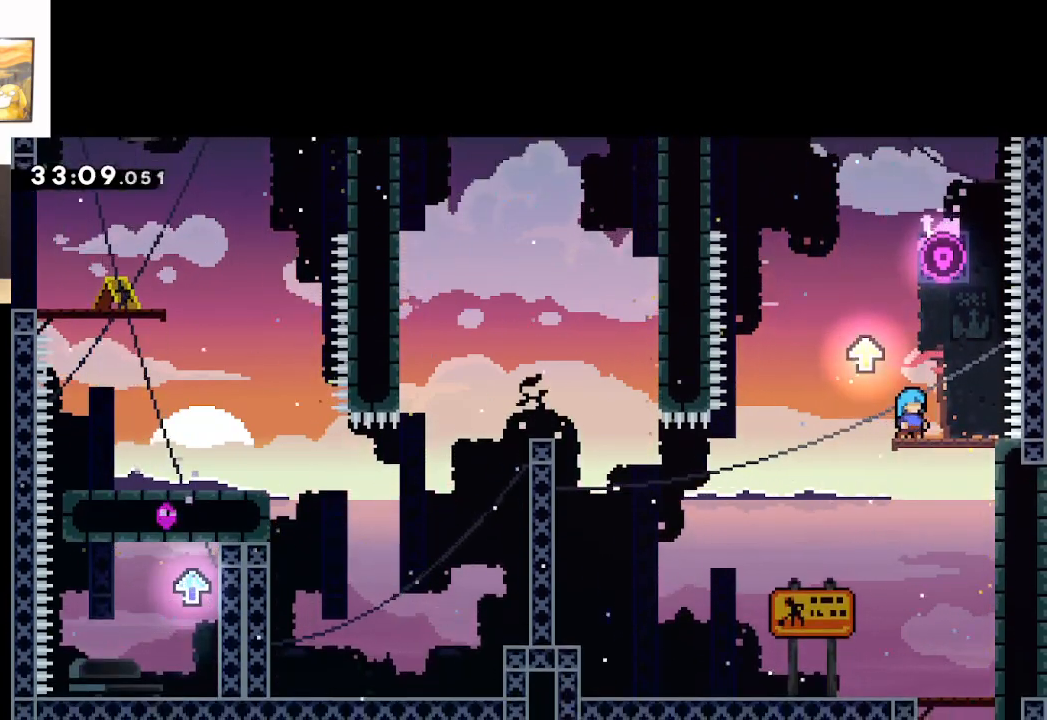
{"buttons": ["A"], "left_stick": "center", "right_stick": "center", "events": [[183, "left_stick", "up-left"], [200, "A", "down"], [500, "left_stick", "center"]]}
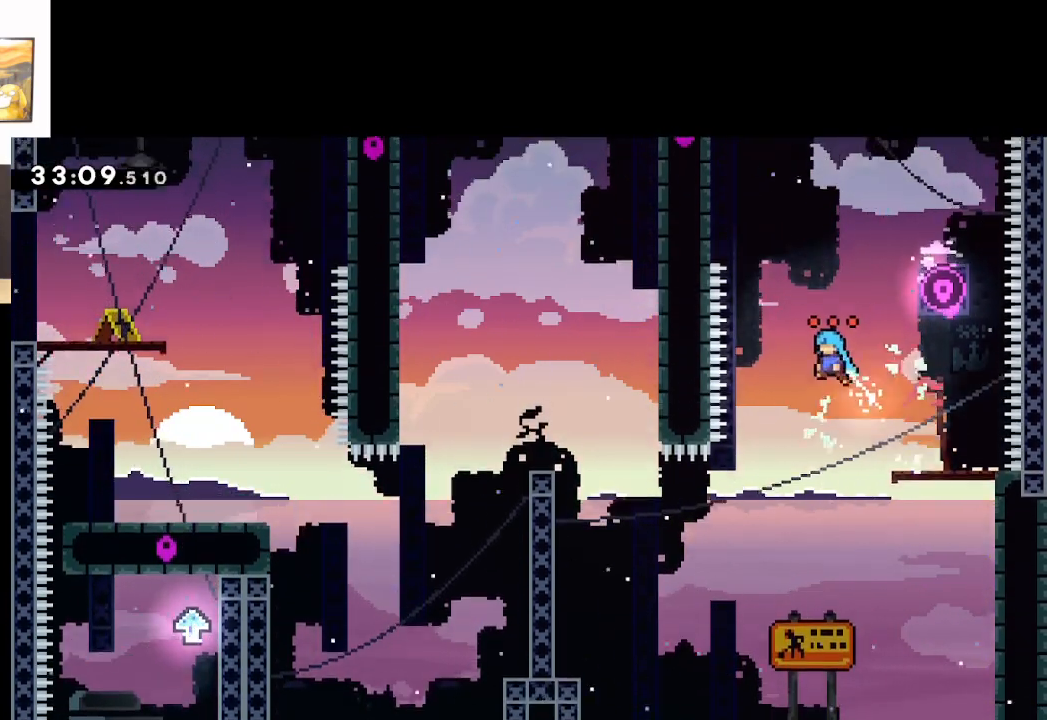
{"buttons": [], "left_stick": "up-left", "right_stick": "center", "events": [[67, "left_stick", "up-left"], [183, "left_stick", "center"], [233, "A", "up"], [283, "left_stick", "up-left"]]}
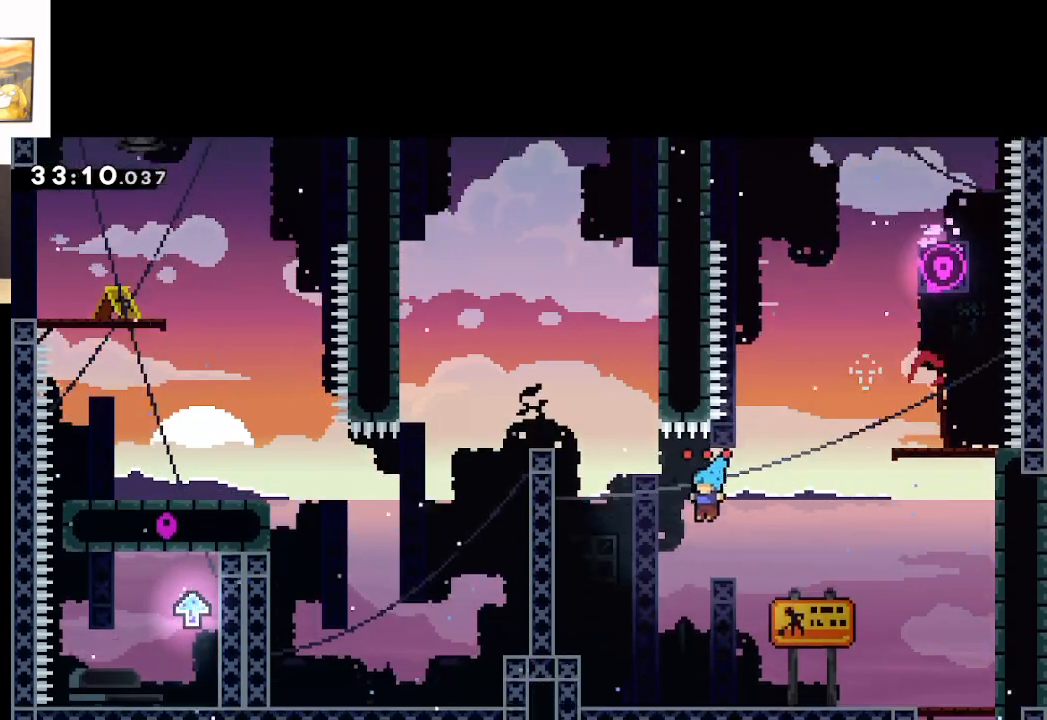
{"buttons": ["L2"], "left_stick": "up-left", "right_stick": "center", "events": [[183, "A", "down"], [500, "A", "up"], [500, "L2", "down"]]}
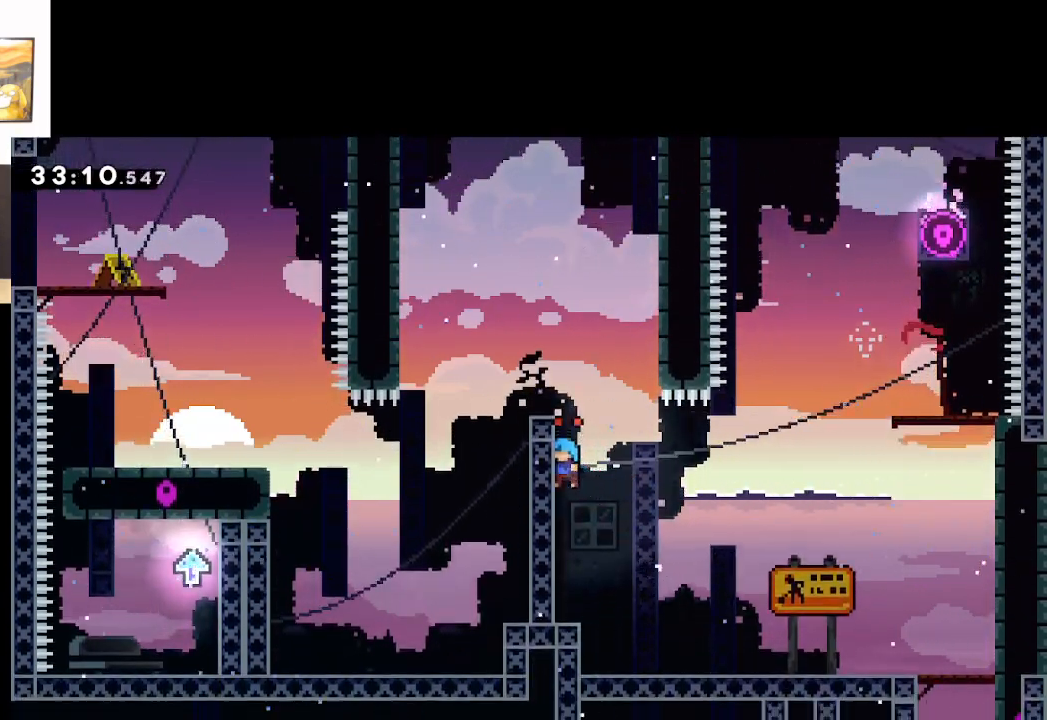
{"buttons": ["A", "L2"], "left_stick": "up-right", "right_stick": "center", "events": [[467, "A", "down"], [483, "left_stick", "up-right"]]}
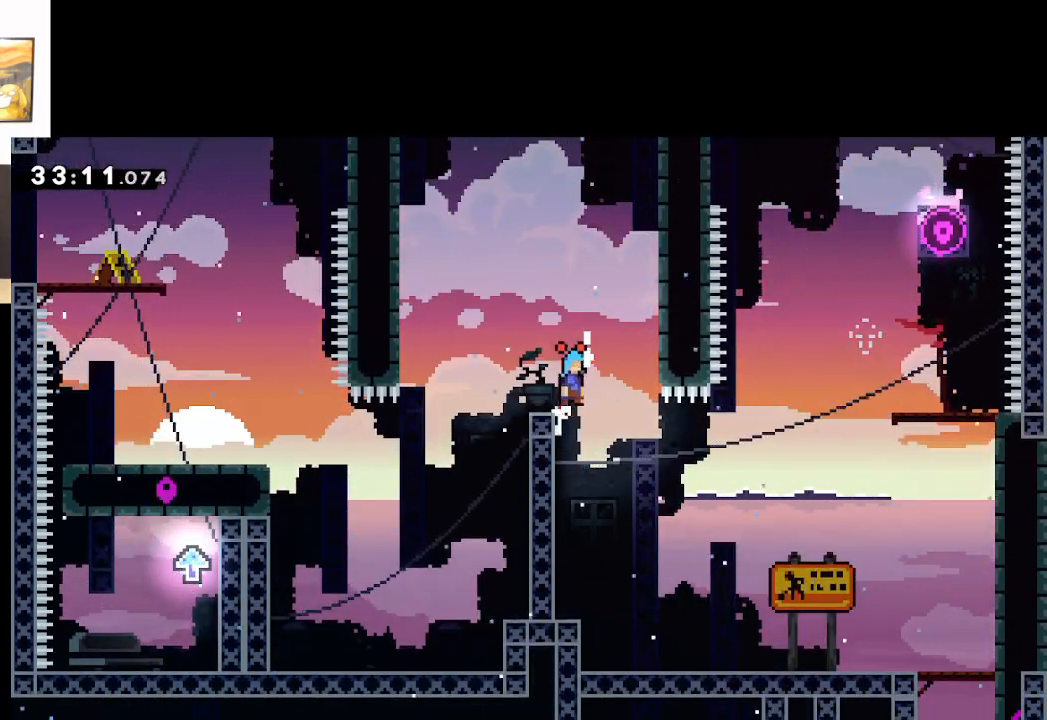
{"buttons": ["A"], "left_stick": "up-left", "right_stick": "center", "events": [[17, "left_stick", "right"], [50, "L2", "up"], [183, "A", "up"], [317, "A", "down"], [317, "left_stick", "up-left"]]}
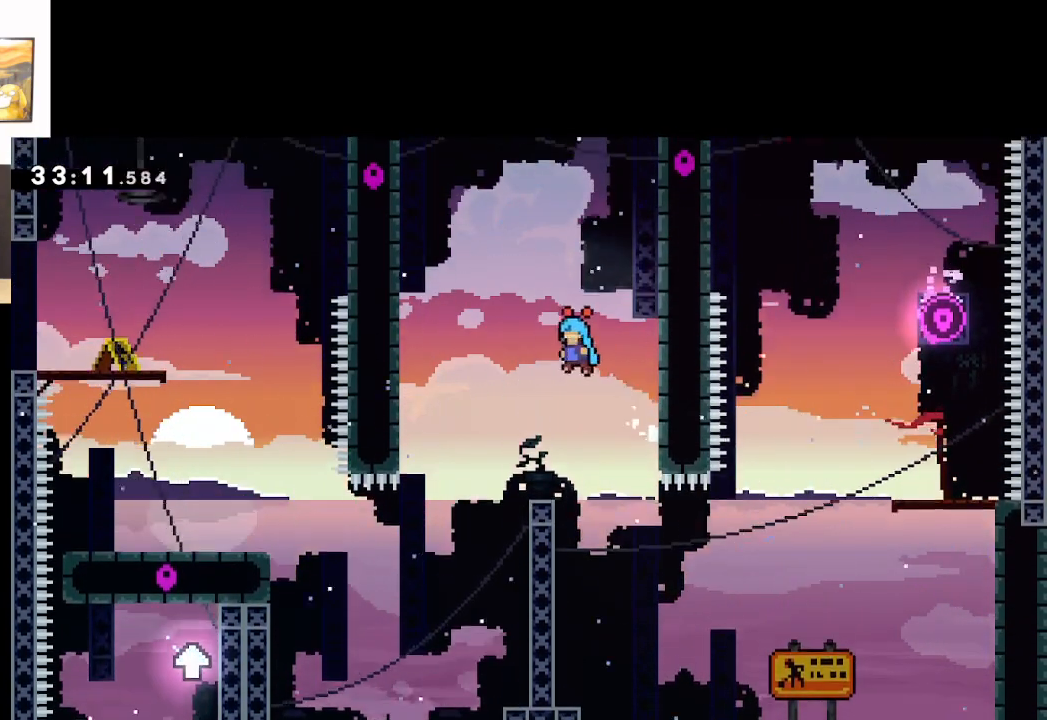
{"buttons": [], "left_stick": "right", "right_stick": "center", "events": [[83, "A", "up"], [283, "left_stick", "center"], [400, "left_stick", "right"]]}
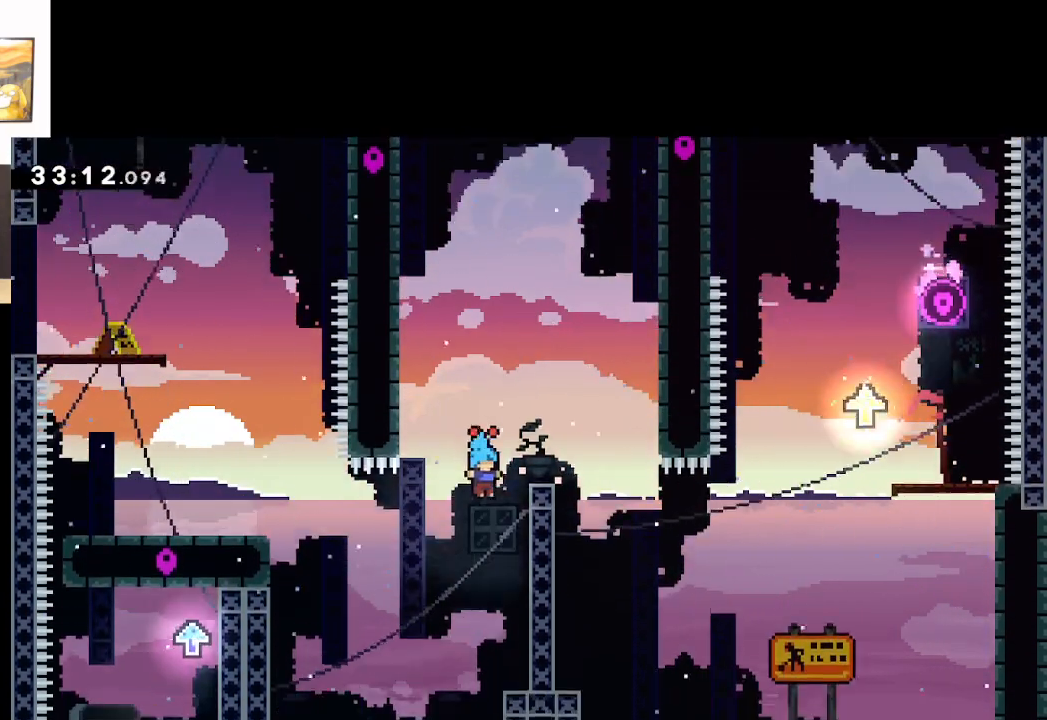
{"buttons": ["A"], "left_stick": "left", "right_stick": "center", "events": [[267, "A", "down"], [300, "left_stick", "left"]]}
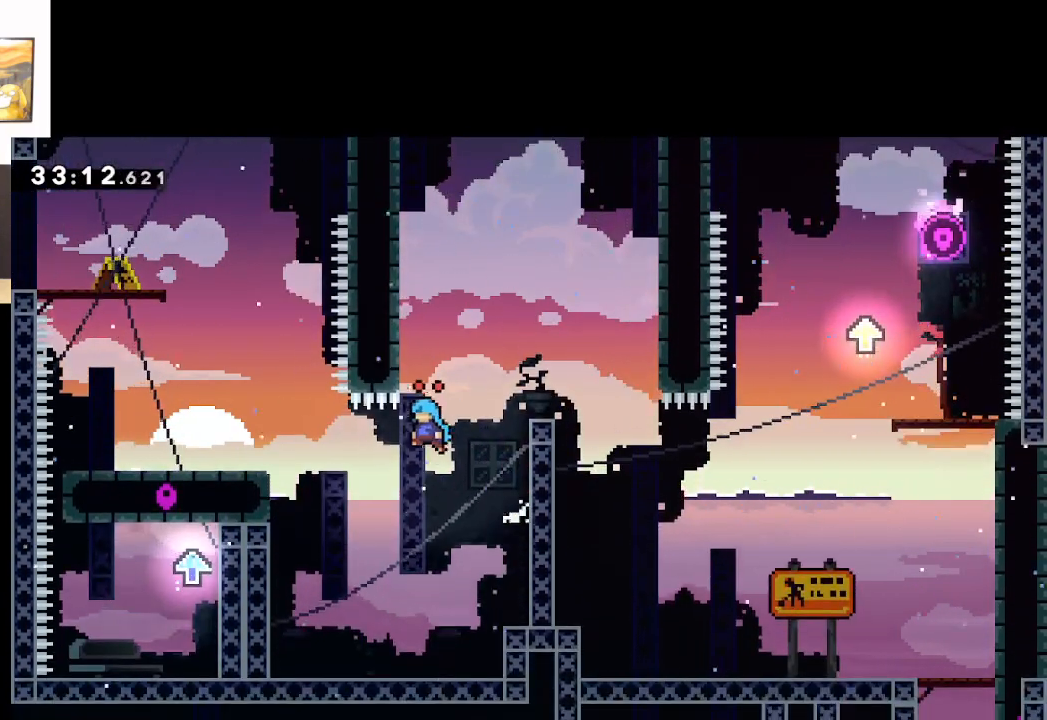
{"buttons": ["A", "L2"], "left_stick": "up-left", "right_stick": "center", "events": [[450, "L2", "down"], [467, "left_stick", "up-left"]]}
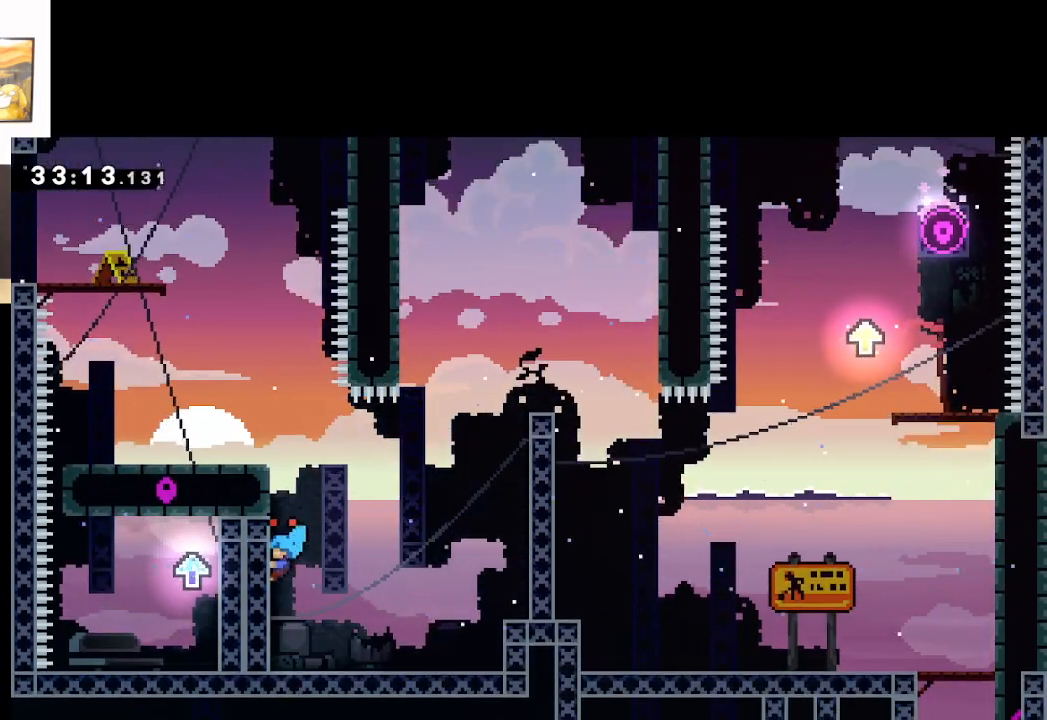
{"buttons": ["L2"], "left_stick": "up", "right_stick": "center", "events": [[17, "left_stick", "up"], [33, "A", "up"]]}
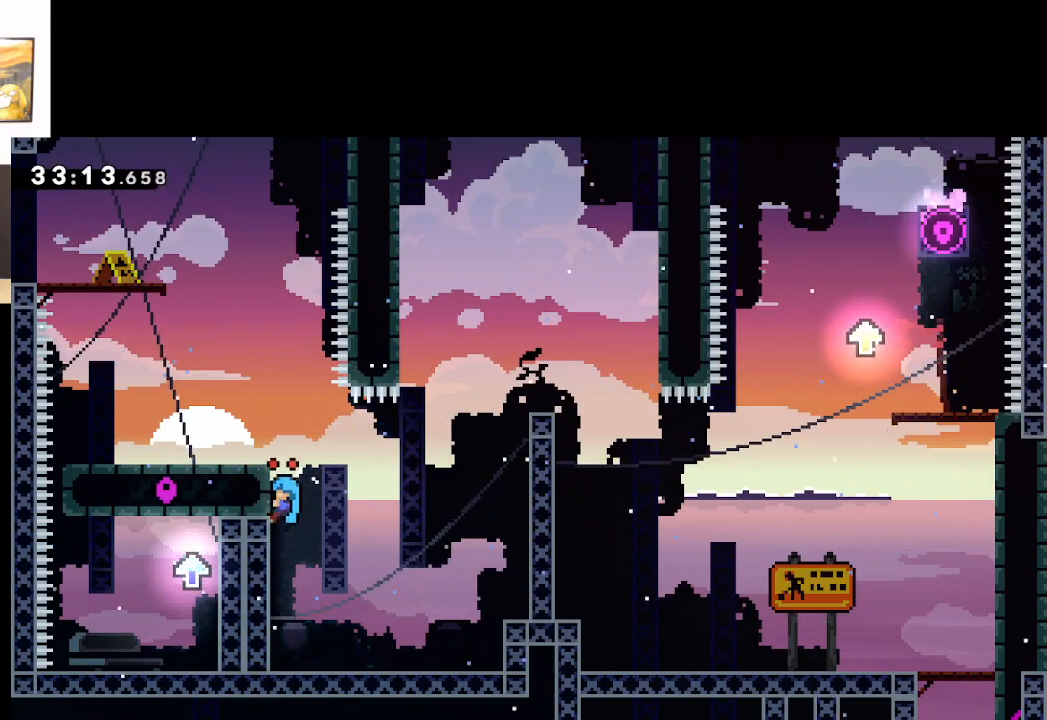
{"buttons": ["L2"], "left_stick": "up-left", "right_stick": "center", "events": [[200, "A", "down"], [217, "left_stick", "up-left"], [433, "A", "up"]]}
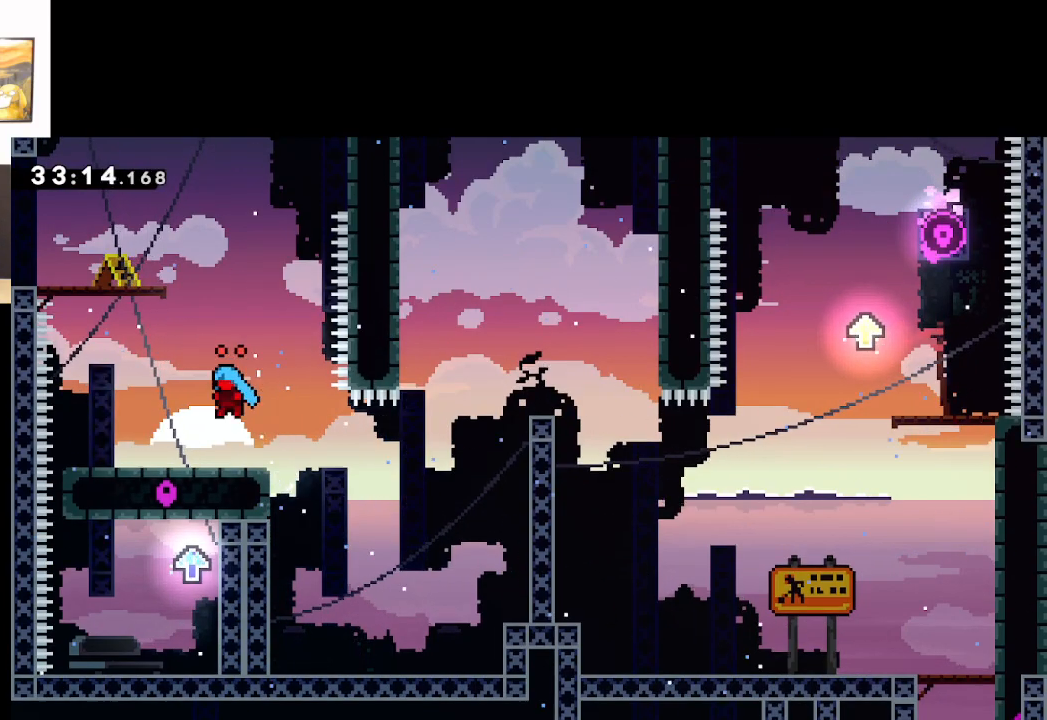
{"buttons": ["A", "L2"], "left_stick": "up-left", "right_stick": "center", "events": [[17, "A", "down"], [150, "A", "up"], [250, "A", "down"]]}
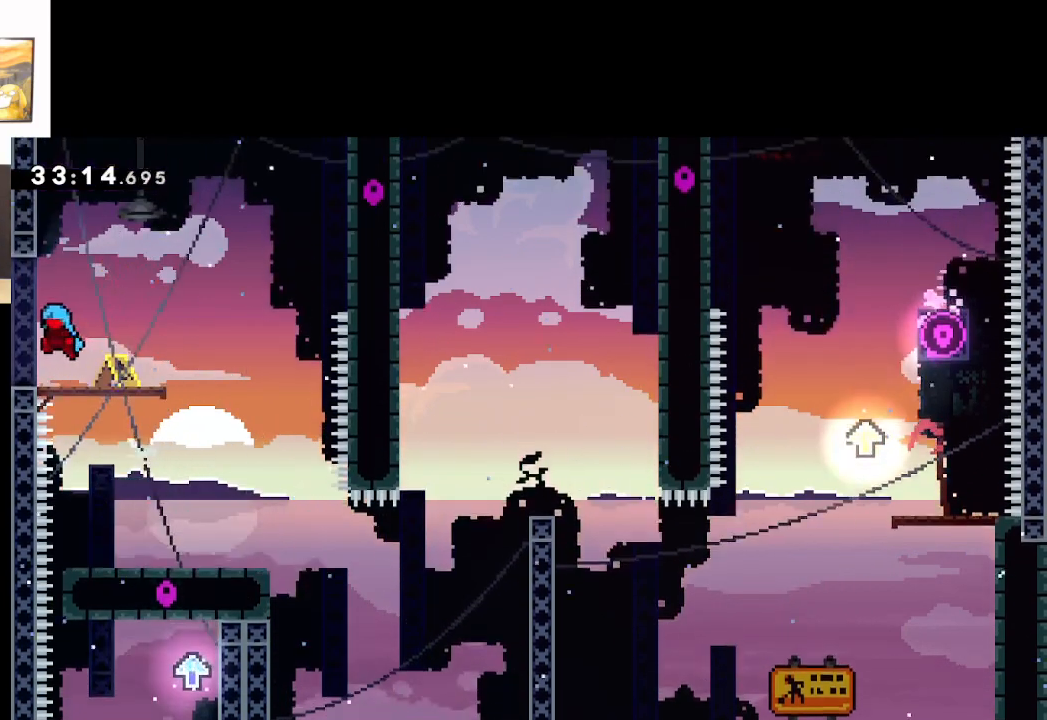
{"buttons": [], "left_stick": "center", "right_stick": "center", "events": [[83, "A", "up"], [417, "L2", "up"], [500, "left_stick", "center"]]}
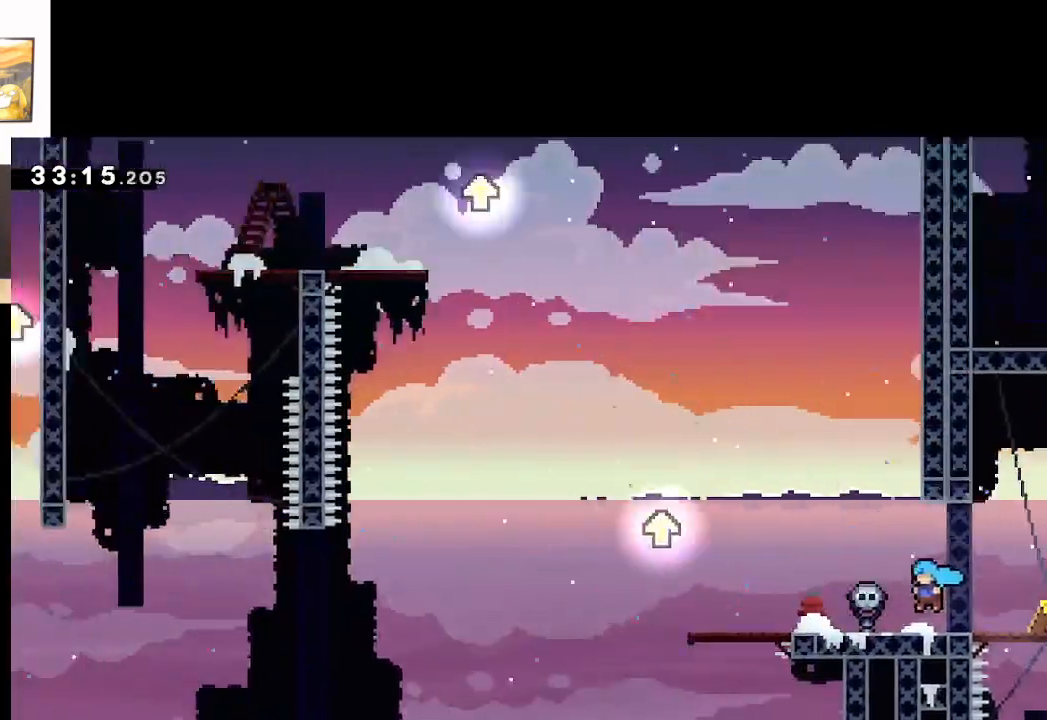
{"buttons": [], "left_stick": "up-left", "right_stick": "center", "events": [[200, "left_stick", "up-left"]]}
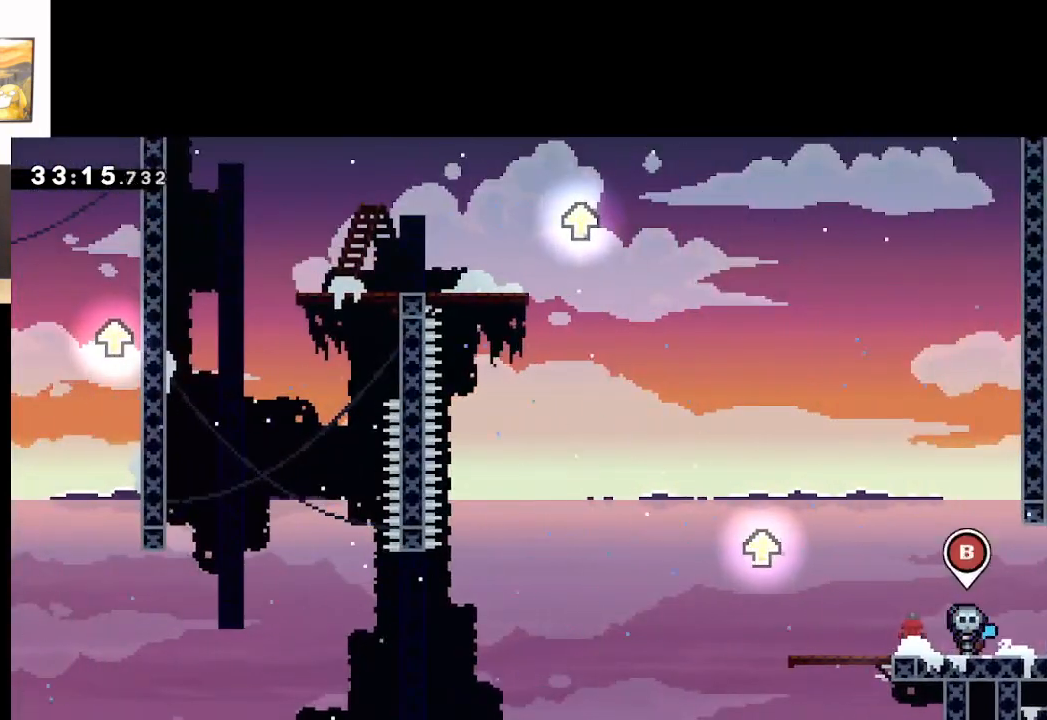
{"buttons": ["A"], "left_stick": "up-left", "right_stick": "center", "events": [[433, "A", "down"]]}
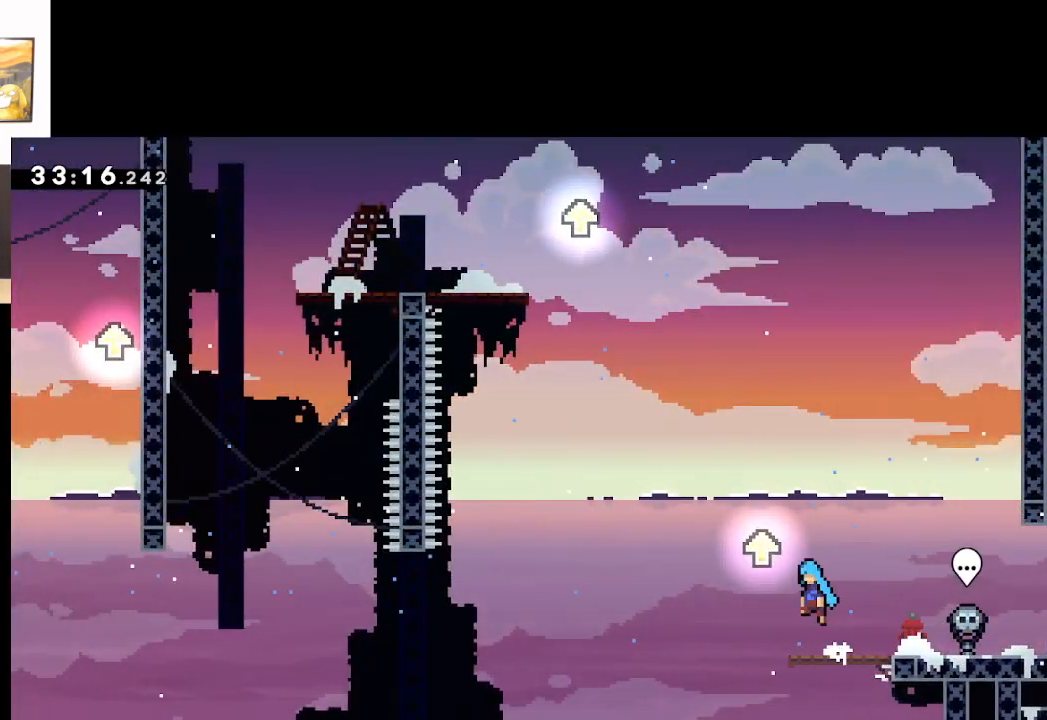
{"buttons": ["A"], "left_stick": "up", "right_stick": "center", "events": [[250, "A", "up"], [300, "left_stick", "up"], [333, "A", "down"]]}
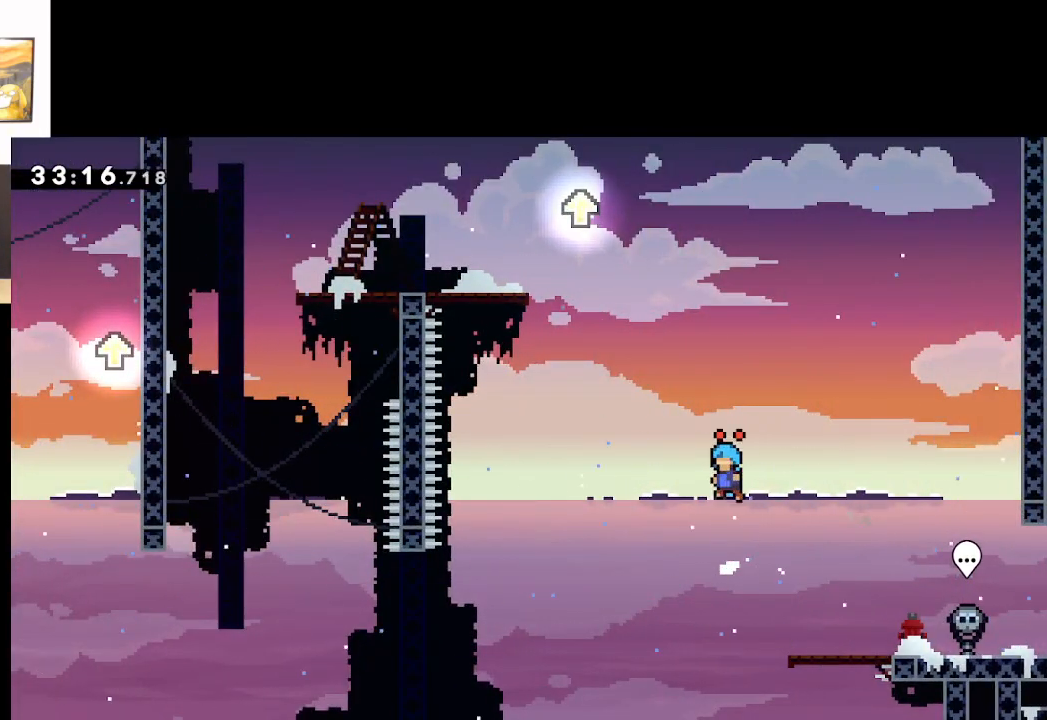
{"buttons": ["A"], "left_stick": "up-left", "right_stick": "center", "events": [[83, "left_stick", "up-left"], [100, "A", "up"], [217, "A", "down"]]}
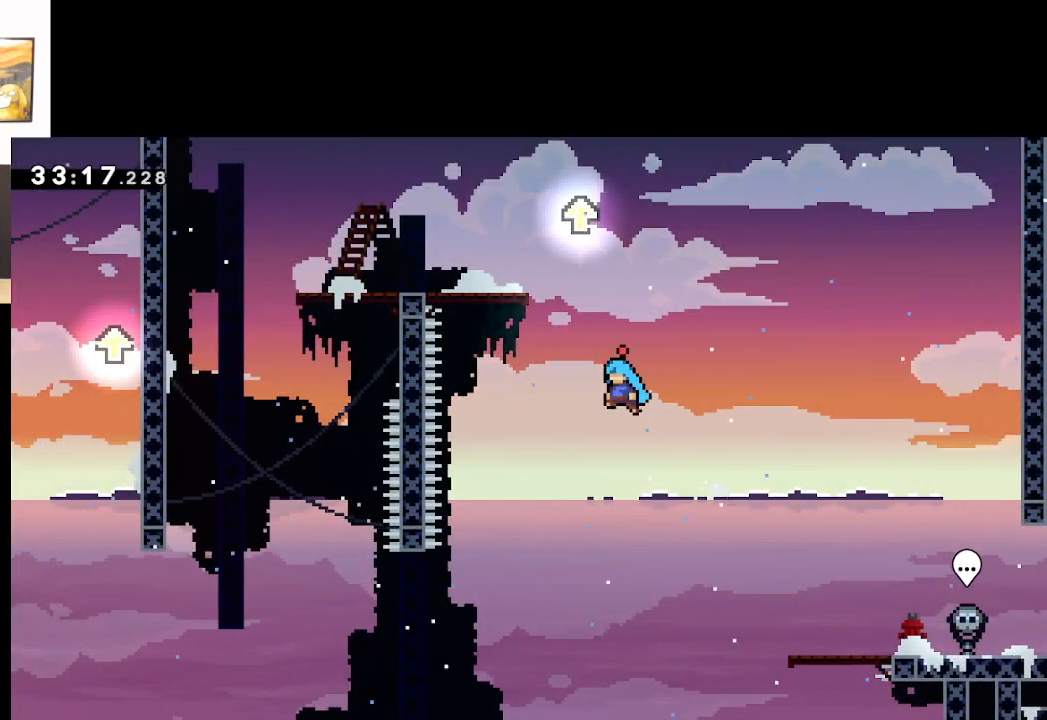
{"buttons": [], "left_stick": "up", "right_stick": "center", "events": [[33, "A", "up"], [83, "left_stick", "up"], [117, "A", "down"], [233, "left_stick", "up-left"], [417, "left_stick", "up"], [450, "A", "up"]]}
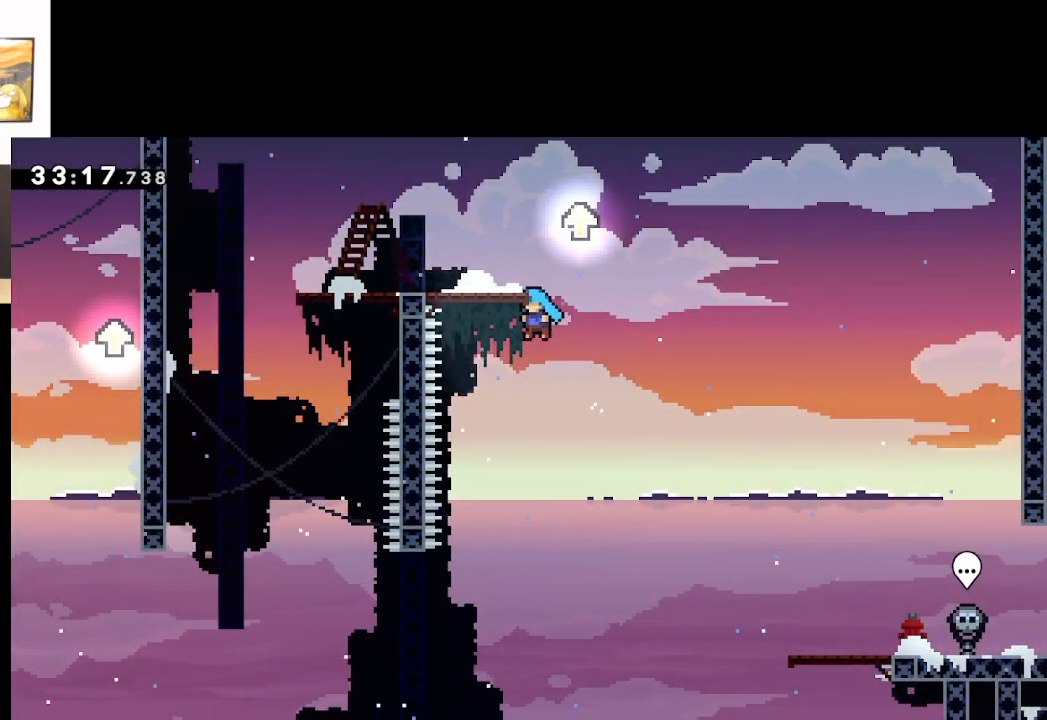
{"buttons": [], "left_stick": "down", "right_stick": "center", "events": [[50, "A", "down"], [50, "left_stick", "up-right"], [217, "A", "up"], [367, "START", "down"], [433, "left_stick", "center"], [483, "START", "up"], [483, "left_stick", "down"]]}
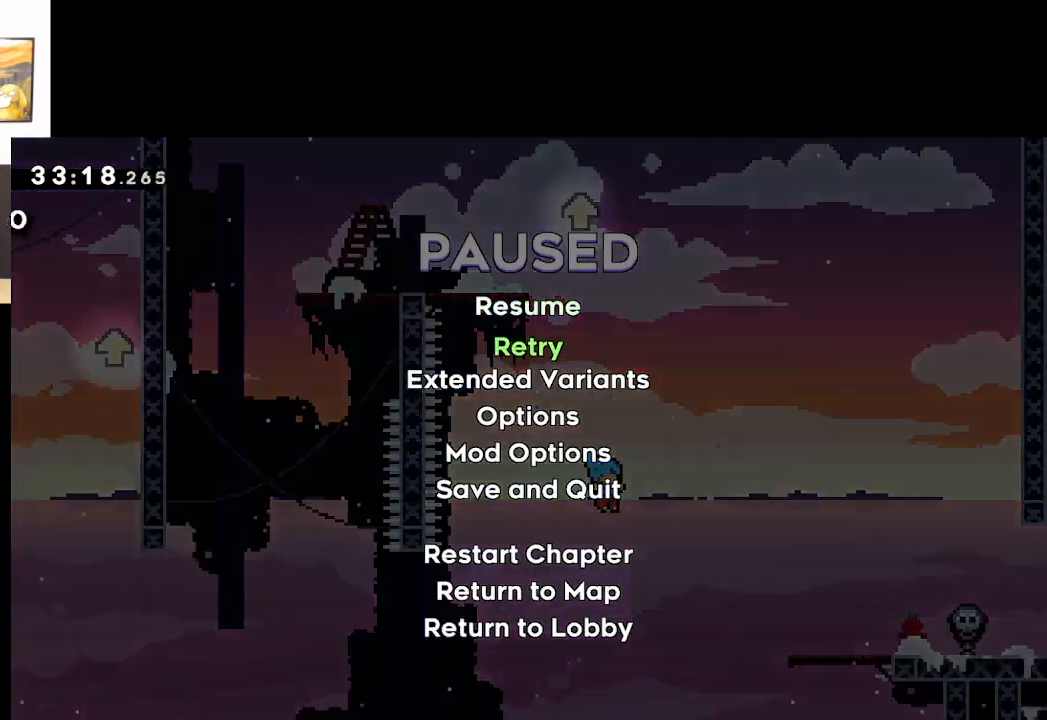
{"buttons": ["A"], "left_stick": "center", "right_stick": "center", "events": [[83, "A", "down"], [133, "left_stick", "center"], [183, "A", "up"], [233, "A", "down"], [333, "A", "up"], [417, "A", "down"]]}
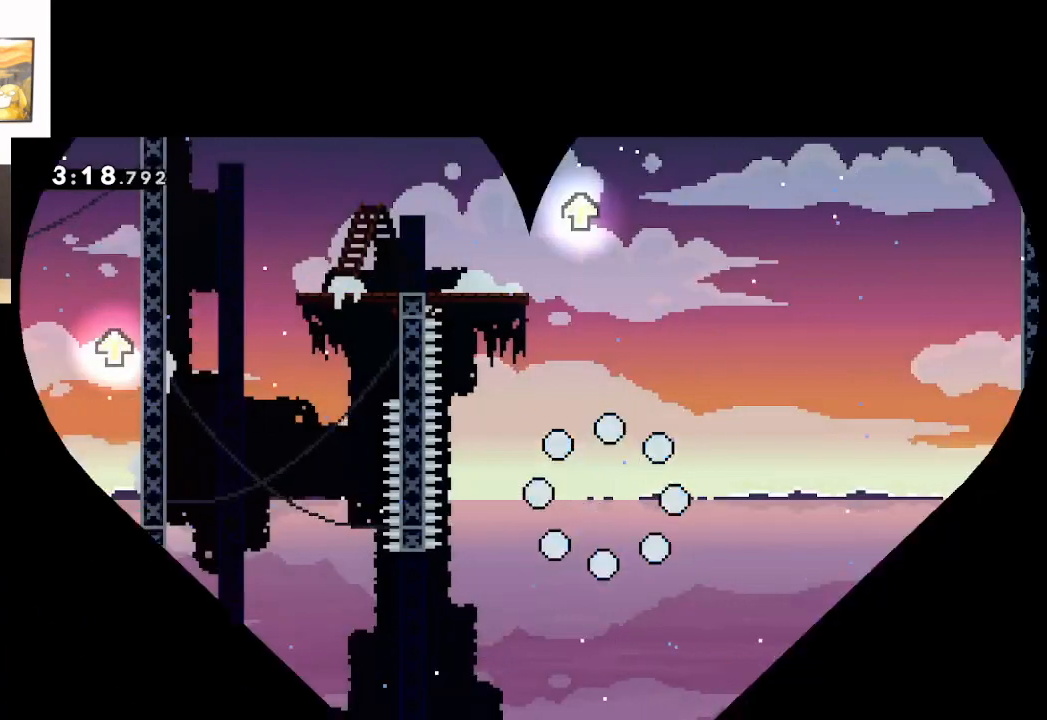
{"buttons": [], "left_stick": "center", "right_stick": "center", "events": [[17, "A", "up"], [83, "A", "down"], [217, "A", "up"]]}
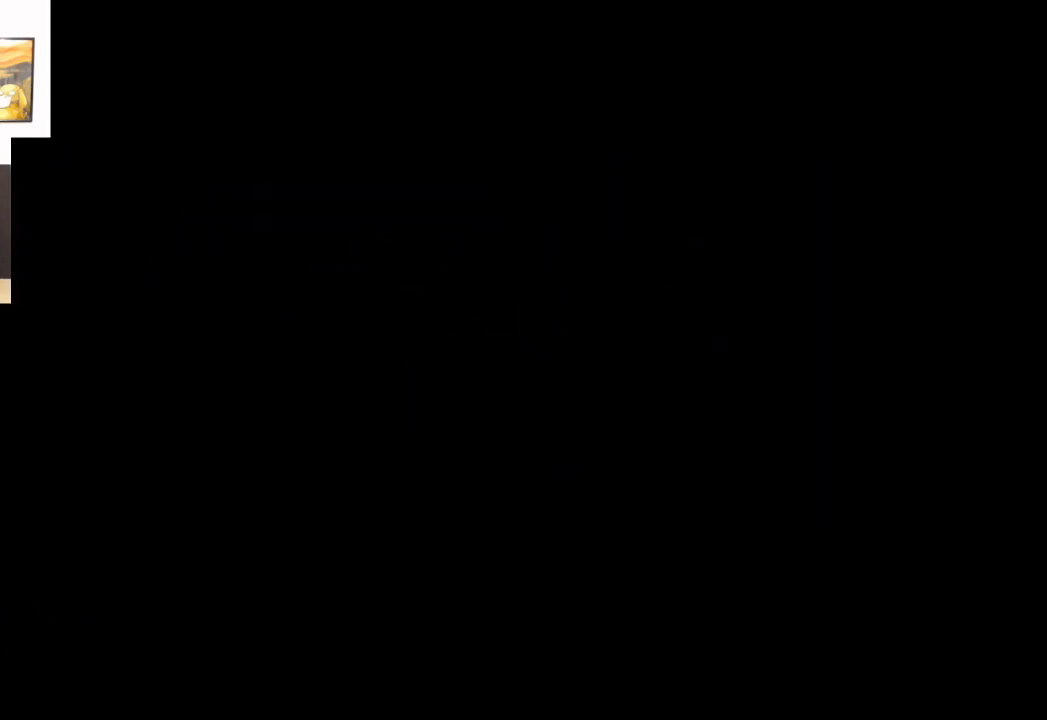
{"buttons": [], "left_stick": "left", "right_stick": "center", "events": [[500, "left_stick", "left"]]}
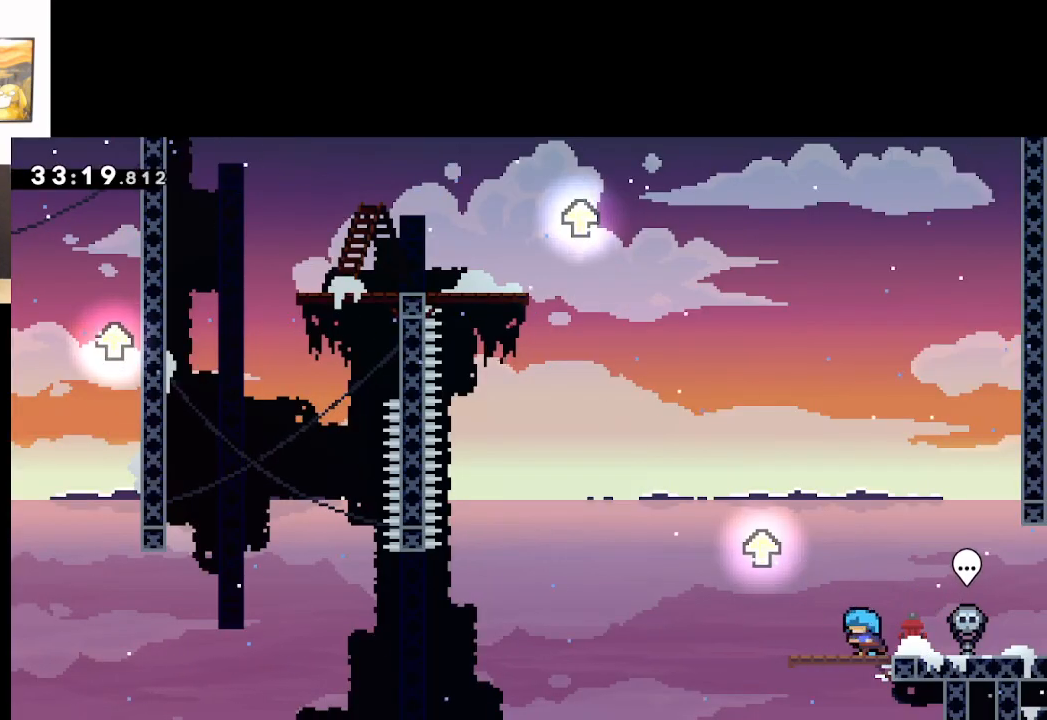
{"buttons": [], "left_stick": "up-right", "right_stick": "center", "events": [[17, "left_stick", "up-left"], [150, "A", "down"], [383, "left_stick", "up-right"], [483, "A", "up"]]}
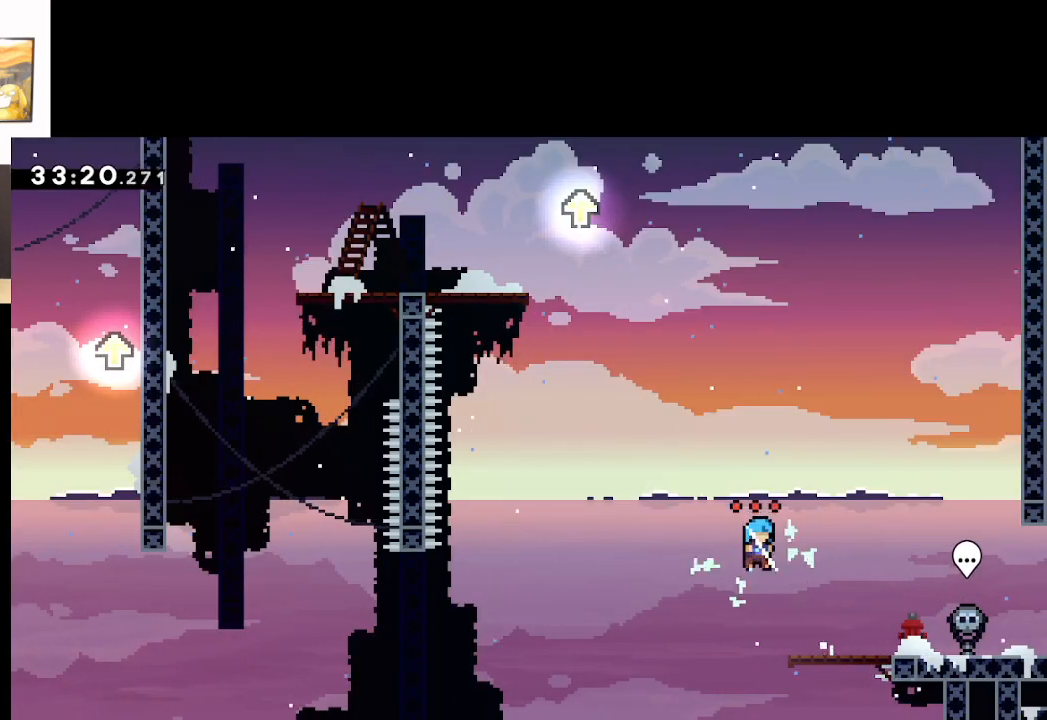
{"buttons": ["A"], "left_stick": "up-right", "right_stick": "center", "events": [[67, "A", "down"], [333, "A", "up"], [450, "A", "down"]]}
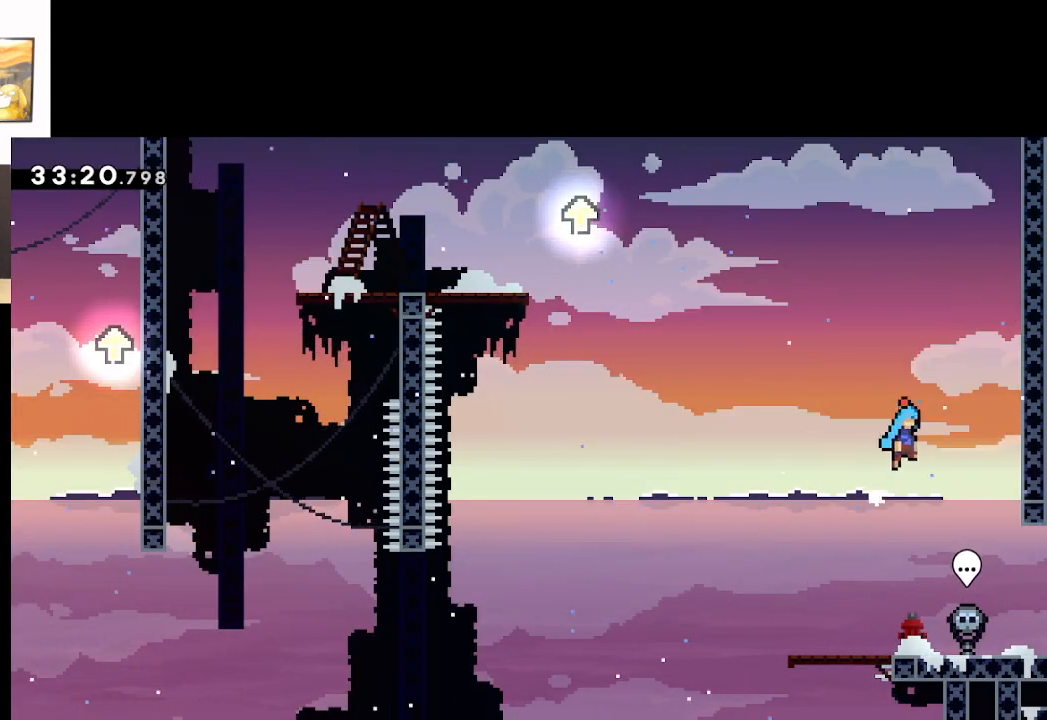
{"buttons": ["L2"], "left_stick": "up", "right_stick": "center", "events": [[317, "L2", "down"], [367, "A", "up"], [433, "left_stick", "up"]]}